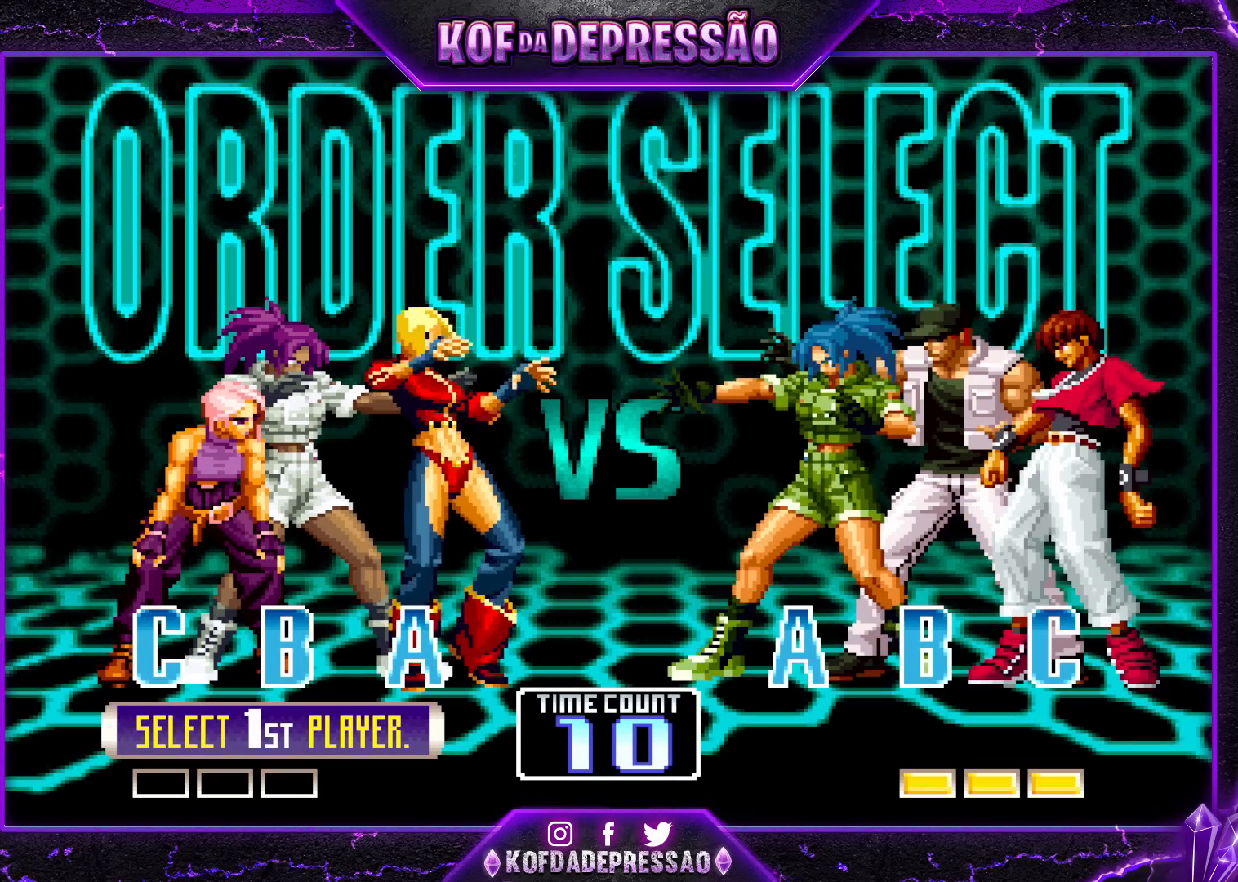
Gameplay with a controller (arcade stick); each line is a JSON object with the inputs held at the frame after it. "events" lists button and stick changes between this image and that frame as [ms after this image, input, new state], when the widget could be followed in between. Not read: L3 R3.
{"buttons": [], "left_stick": "center", "events": [[267, "TRIANGLE", "down"], [367, "TRIANGLE", "up"]]}
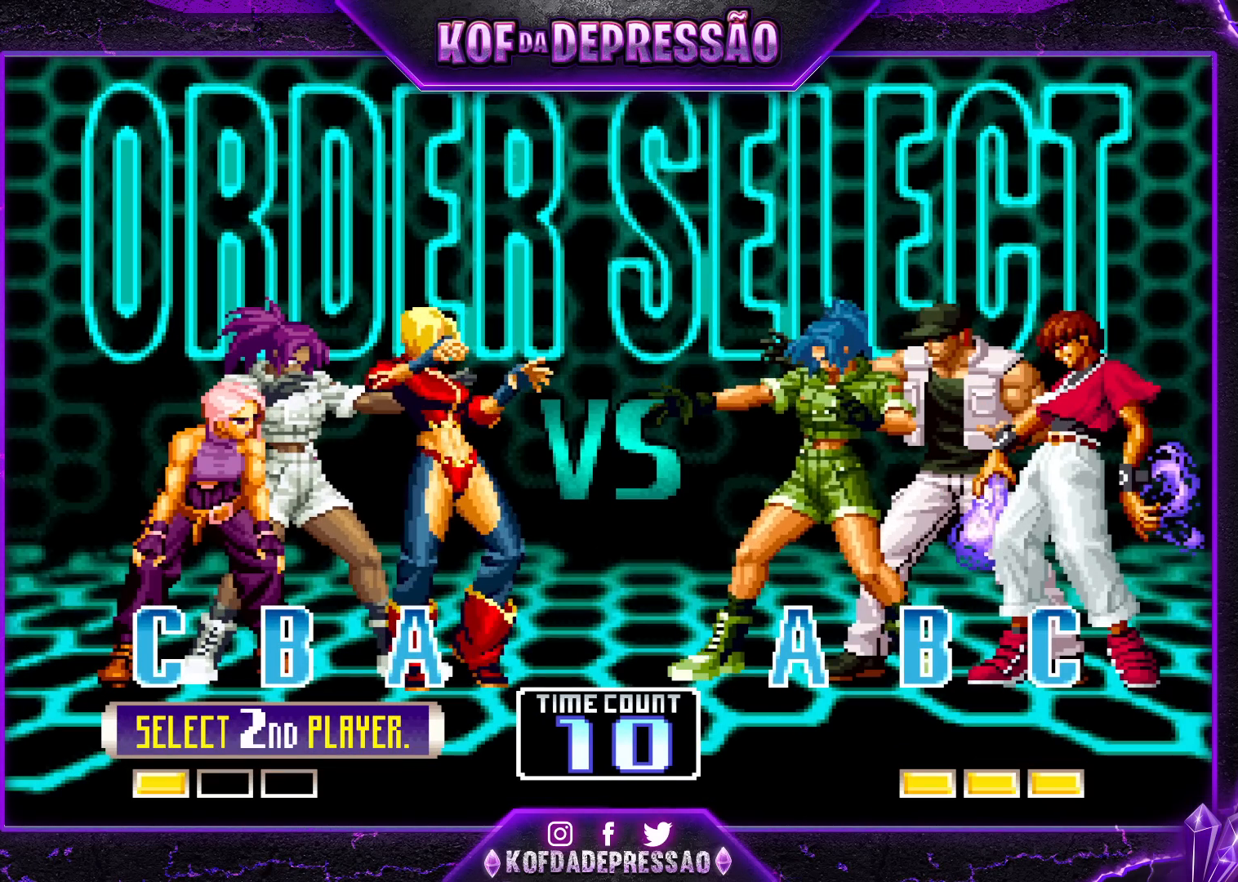
{"buttons": [], "left_stick": "center", "events": []}
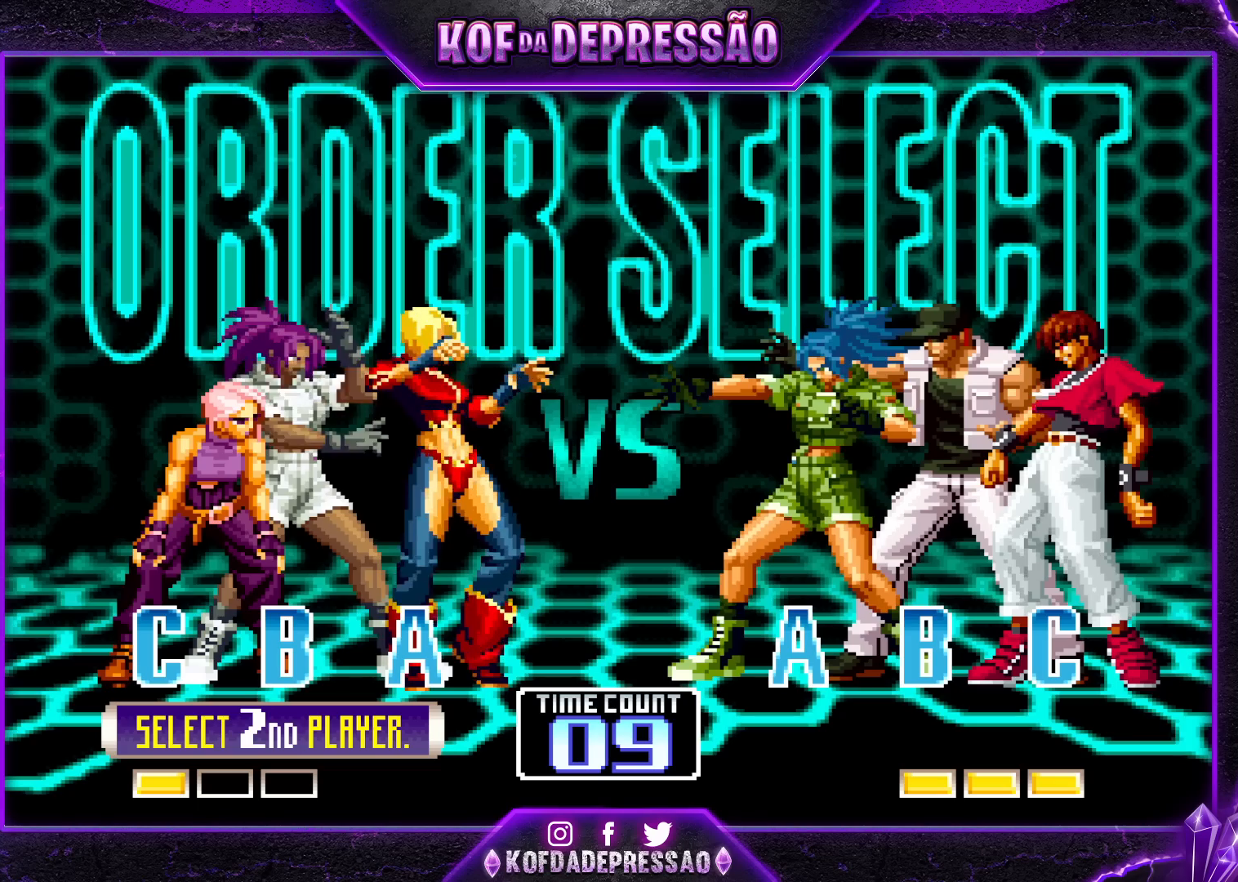
{"buttons": ["SQUARE"], "left_stick": "center", "events": [[500, "SQUARE", "down"]]}
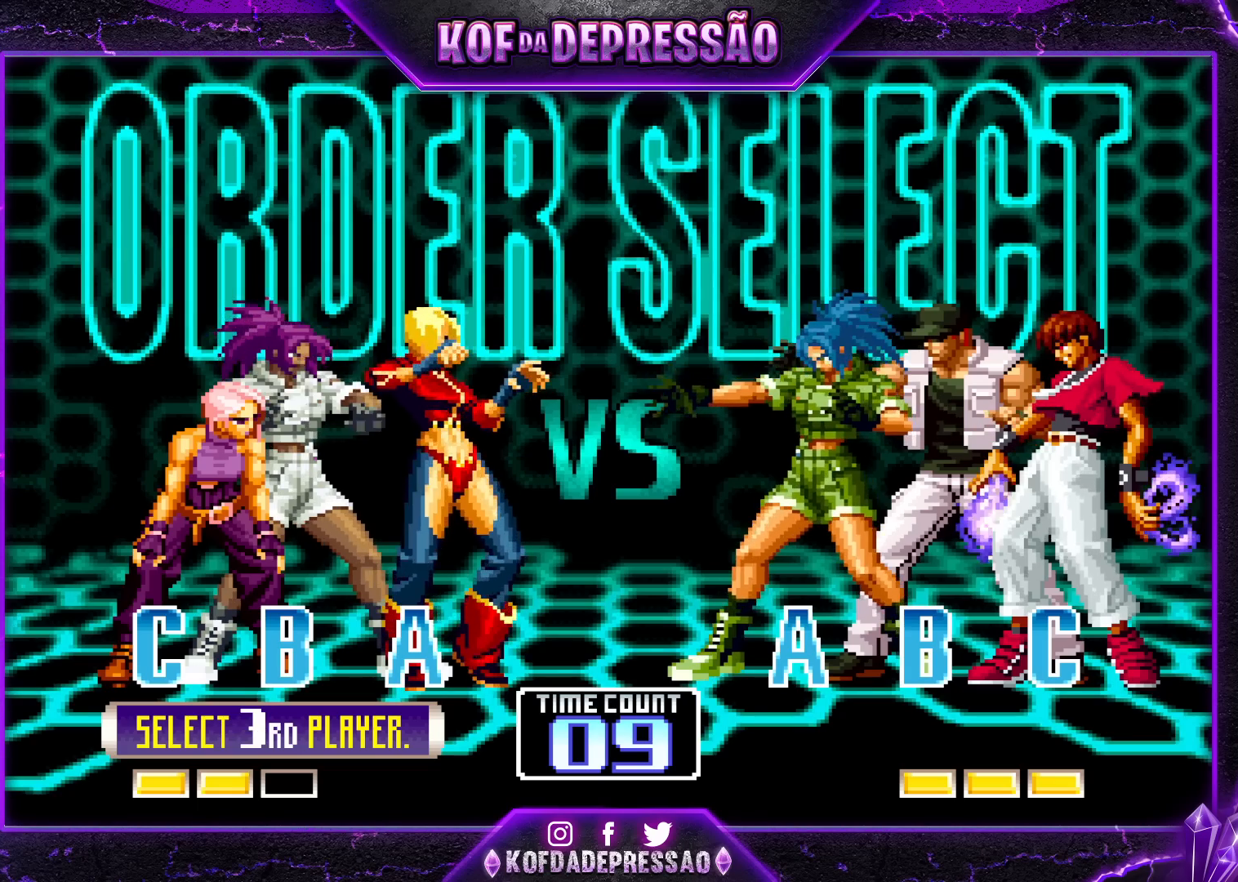
{"buttons": [], "left_stick": "center", "events": [[100, "SQUARE", "up"]]}
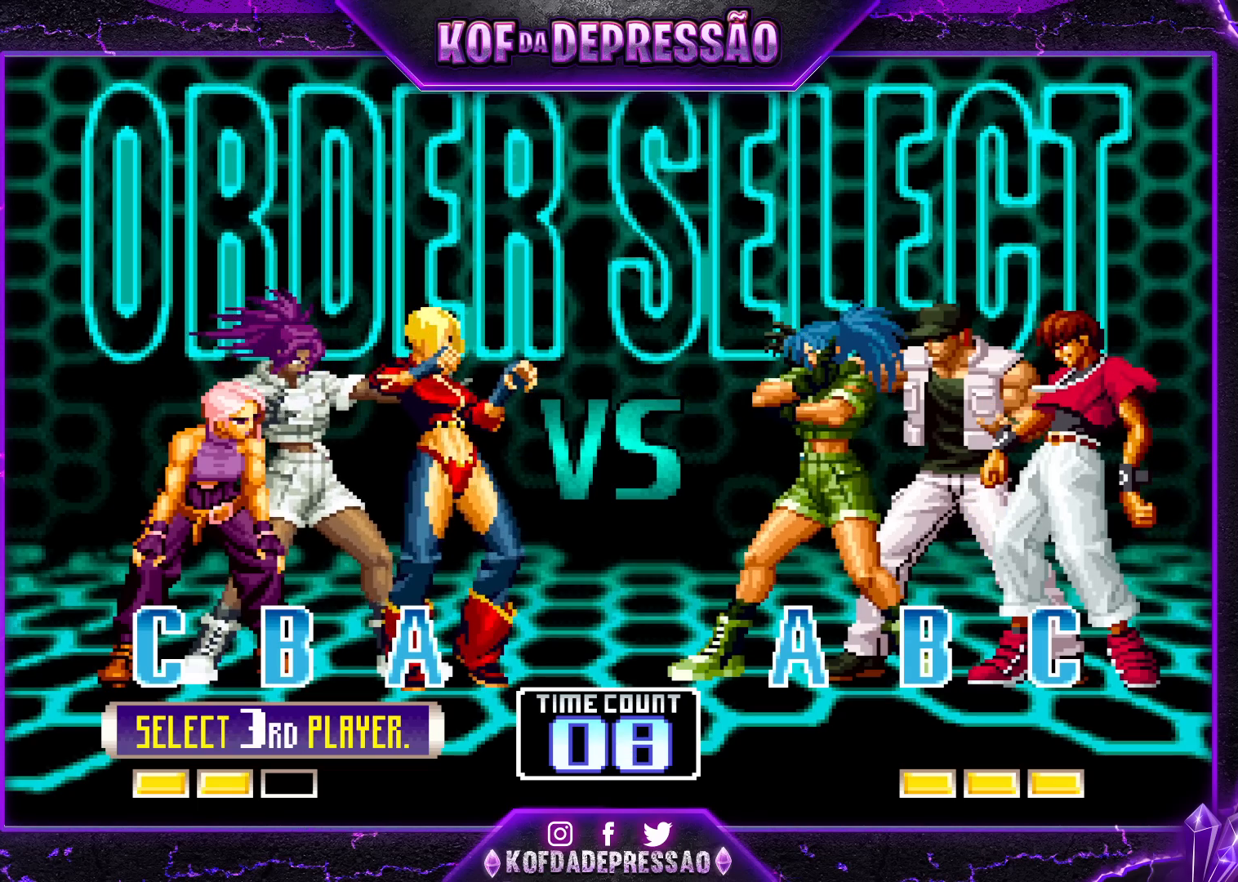
{"buttons": [], "left_stick": "center", "events": []}
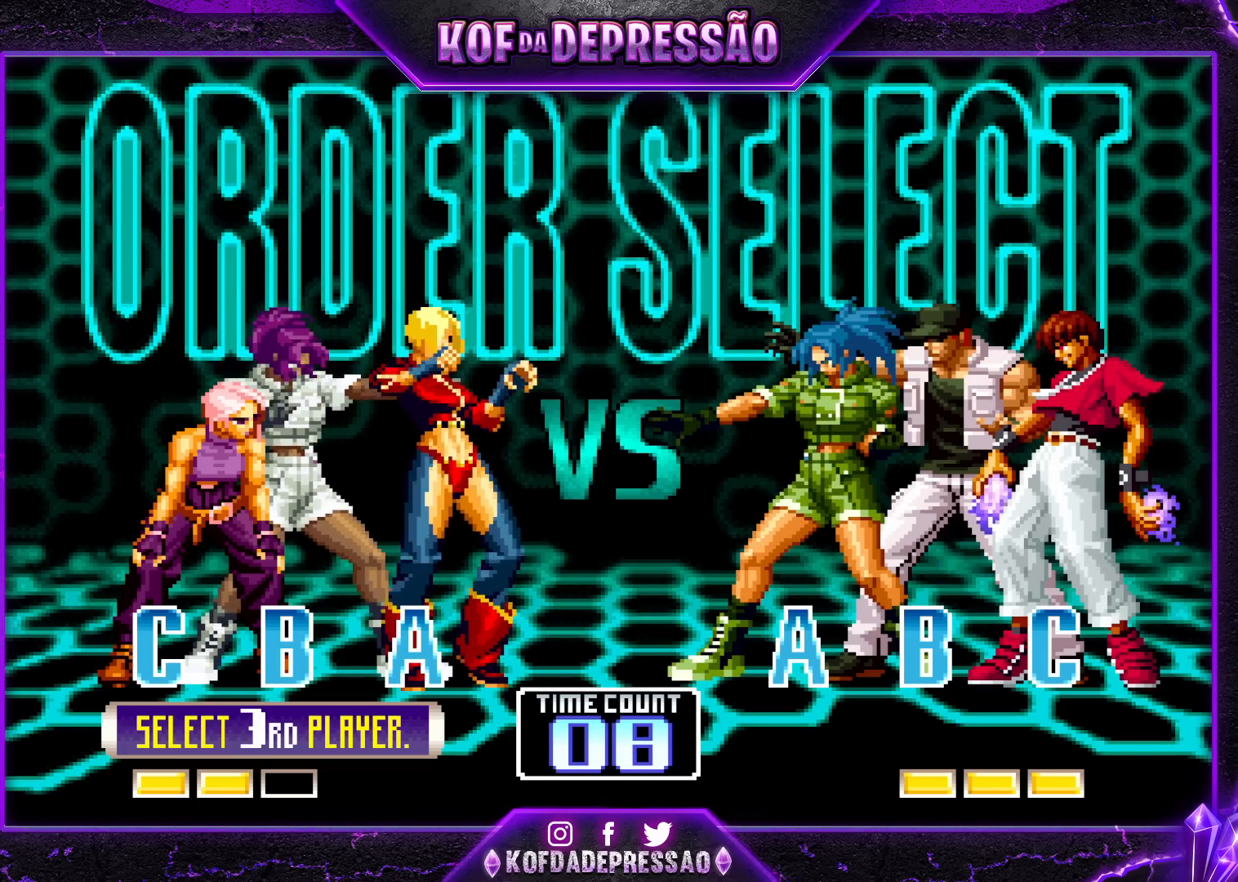
{"buttons": [], "left_stick": "center", "events": []}
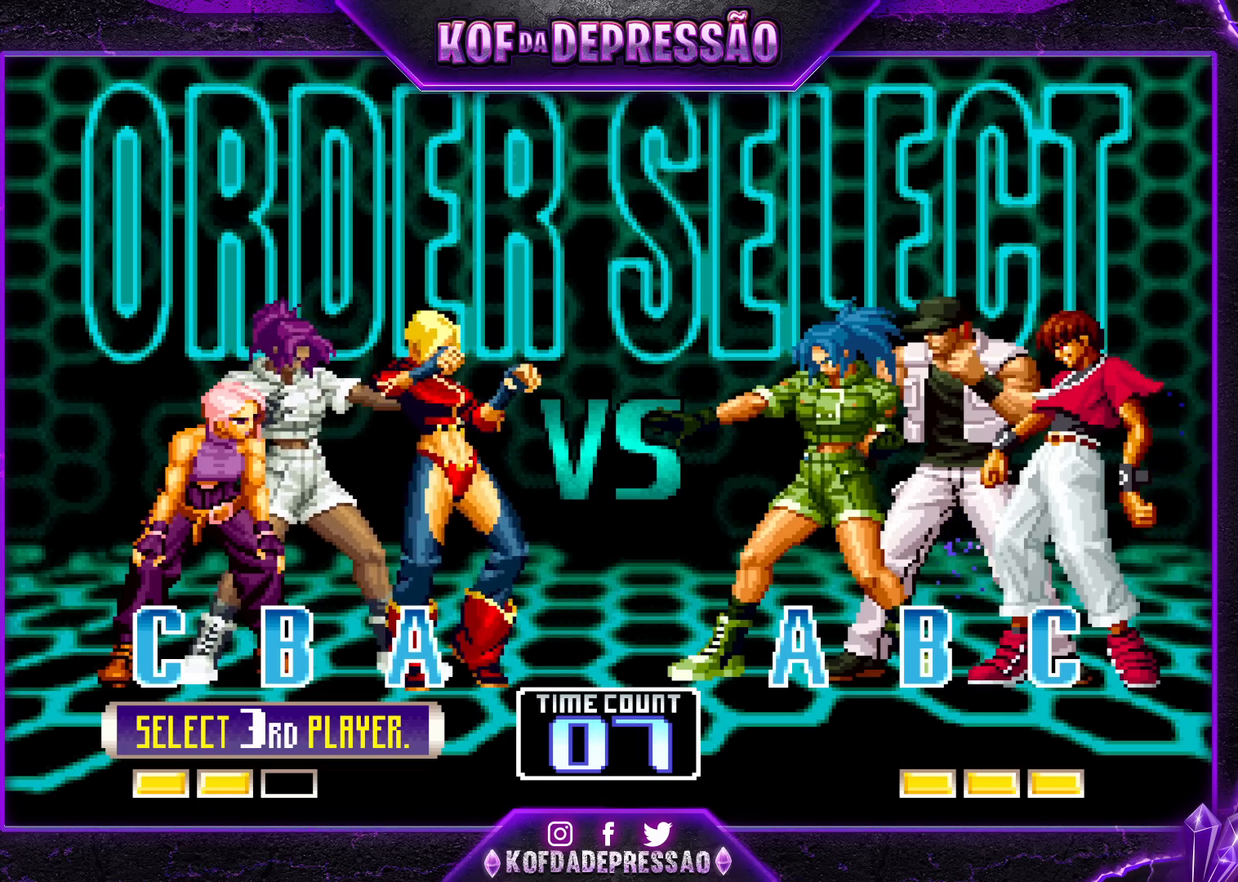
{"buttons": [], "left_stick": "center", "events": []}
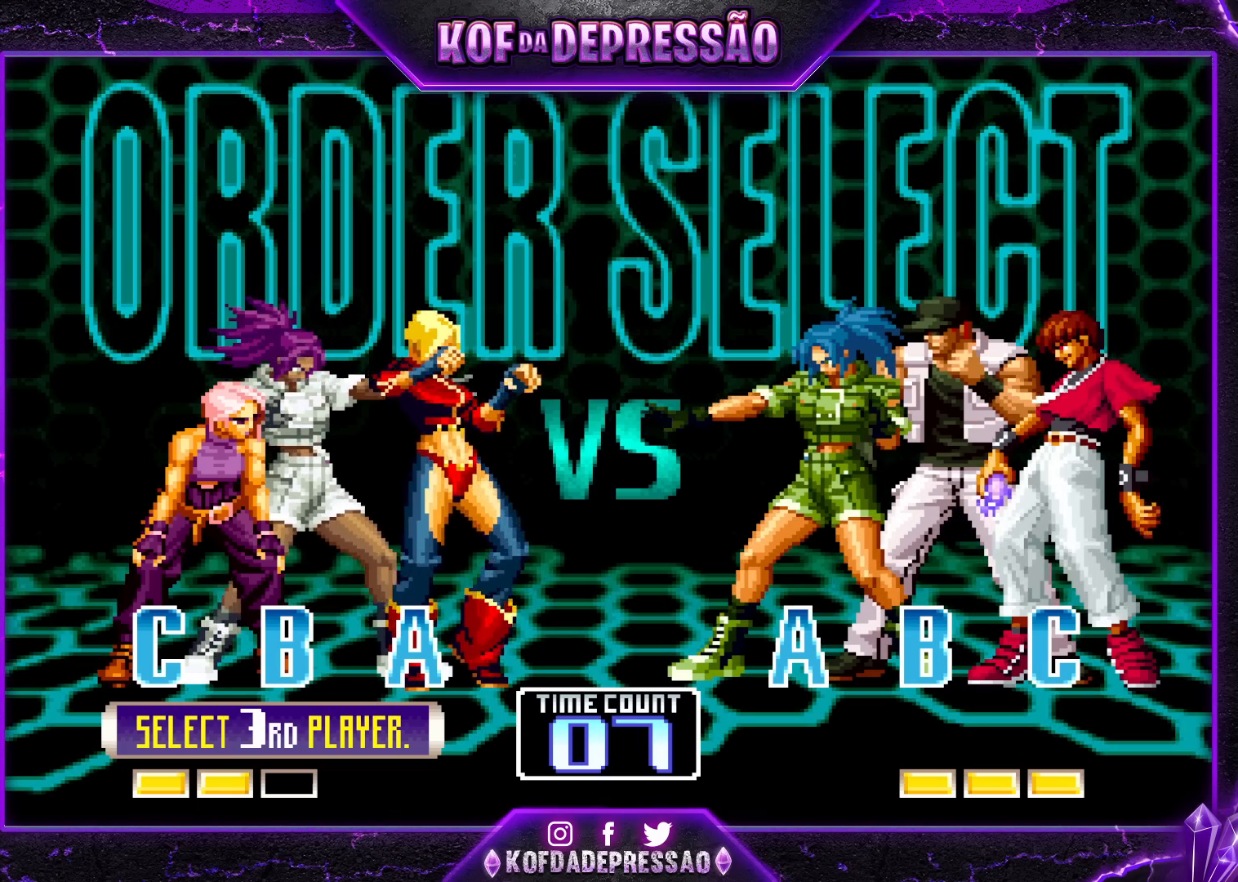
{"buttons": [], "left_stick": "center", "events": []}
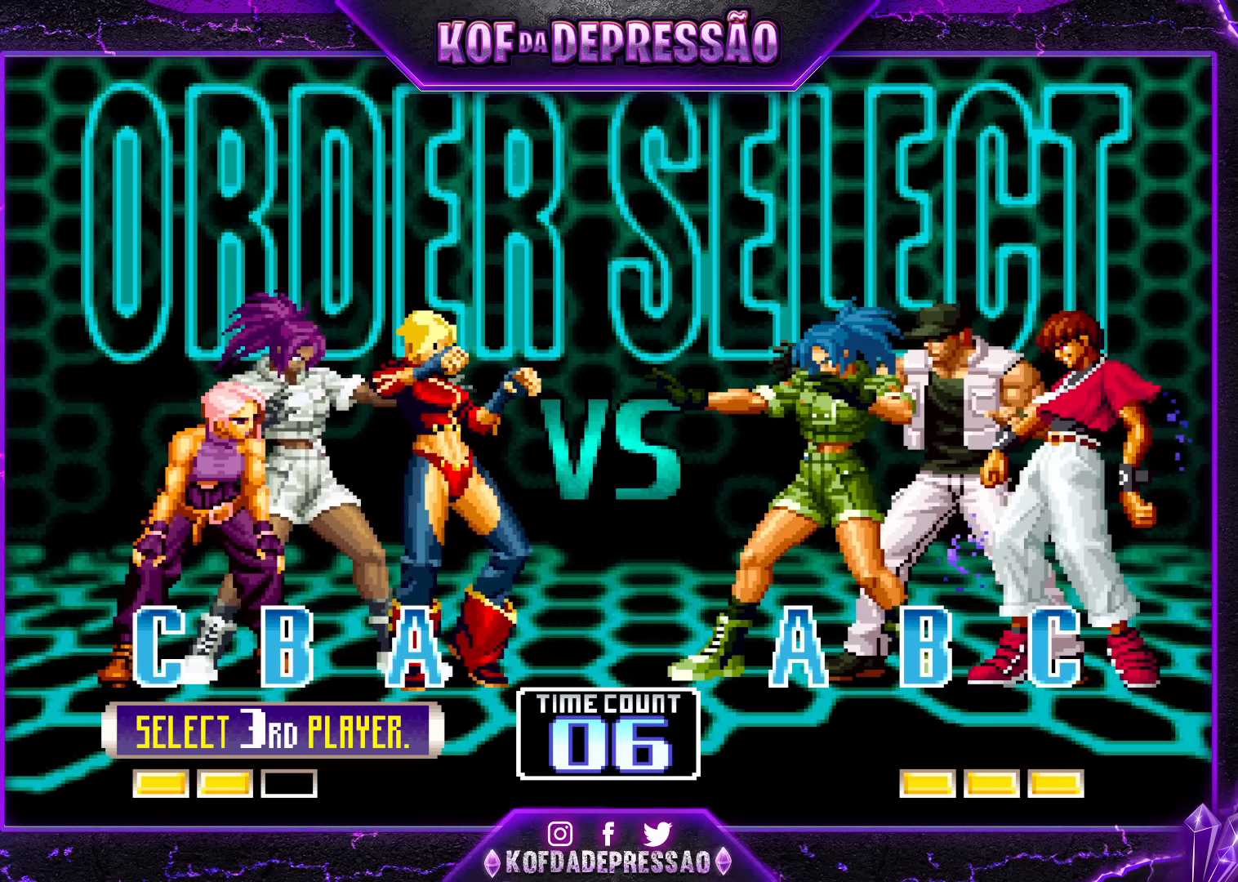
{"buttons": [], "left_stick": "center", "events": []}
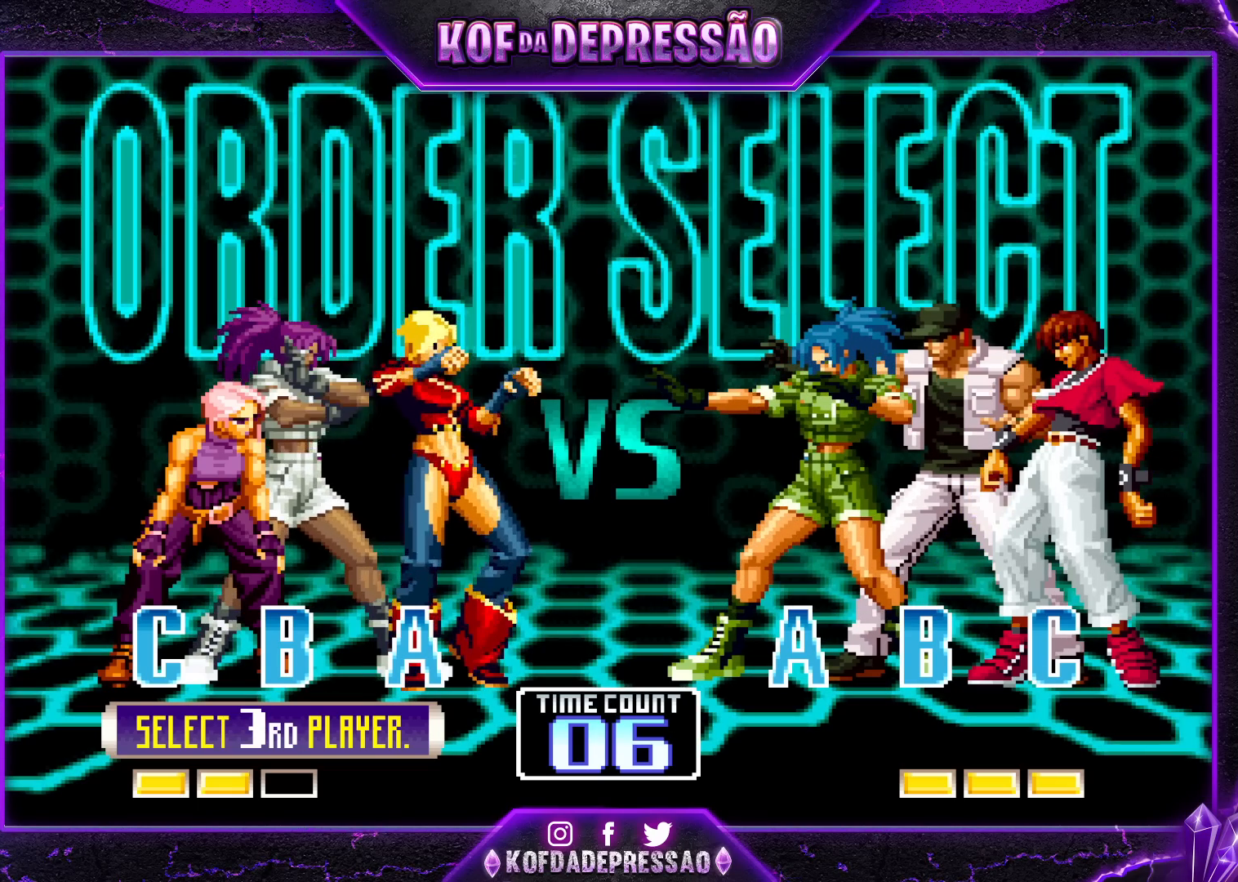
{"buttons": [], "left_stick": "center", "events": []}
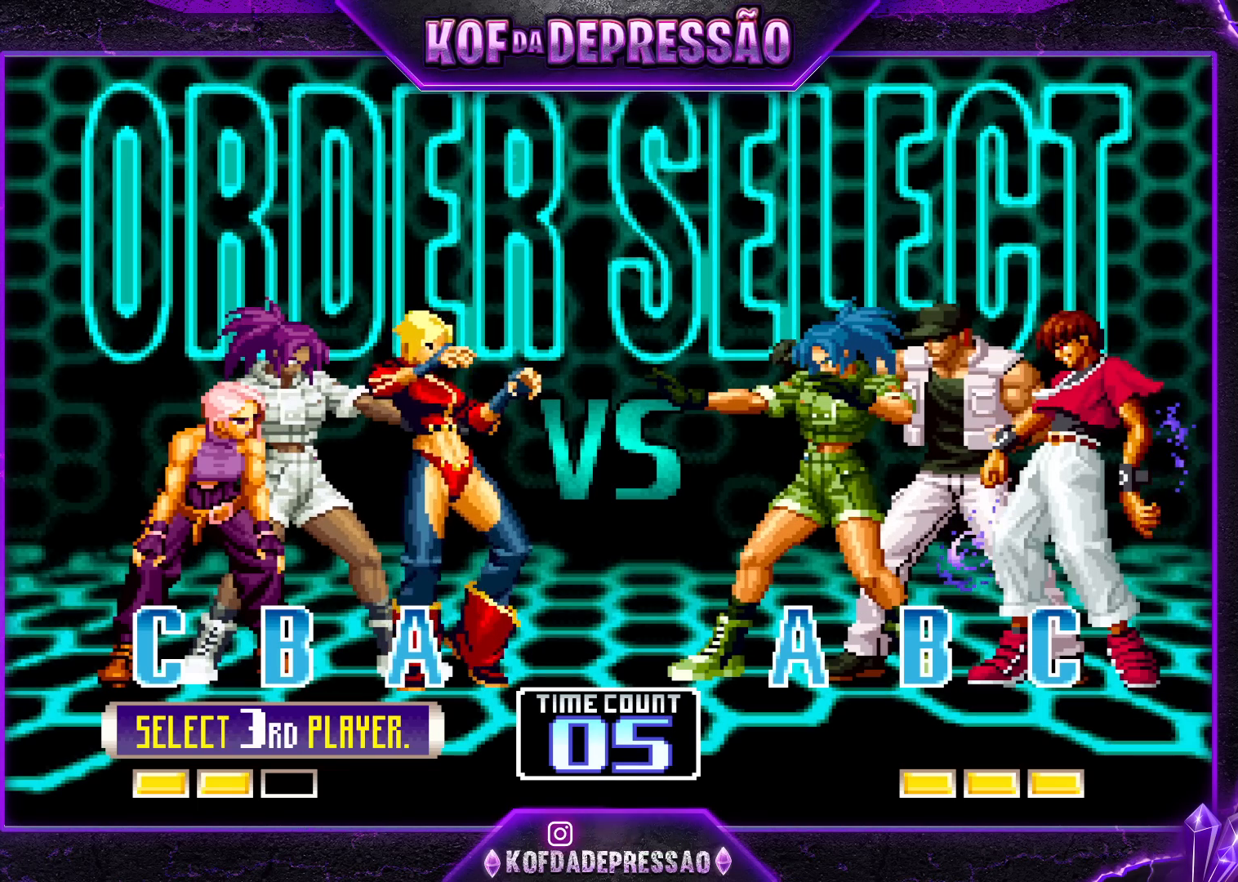
{"buttons": [], "left_stick": "center", "events": []}
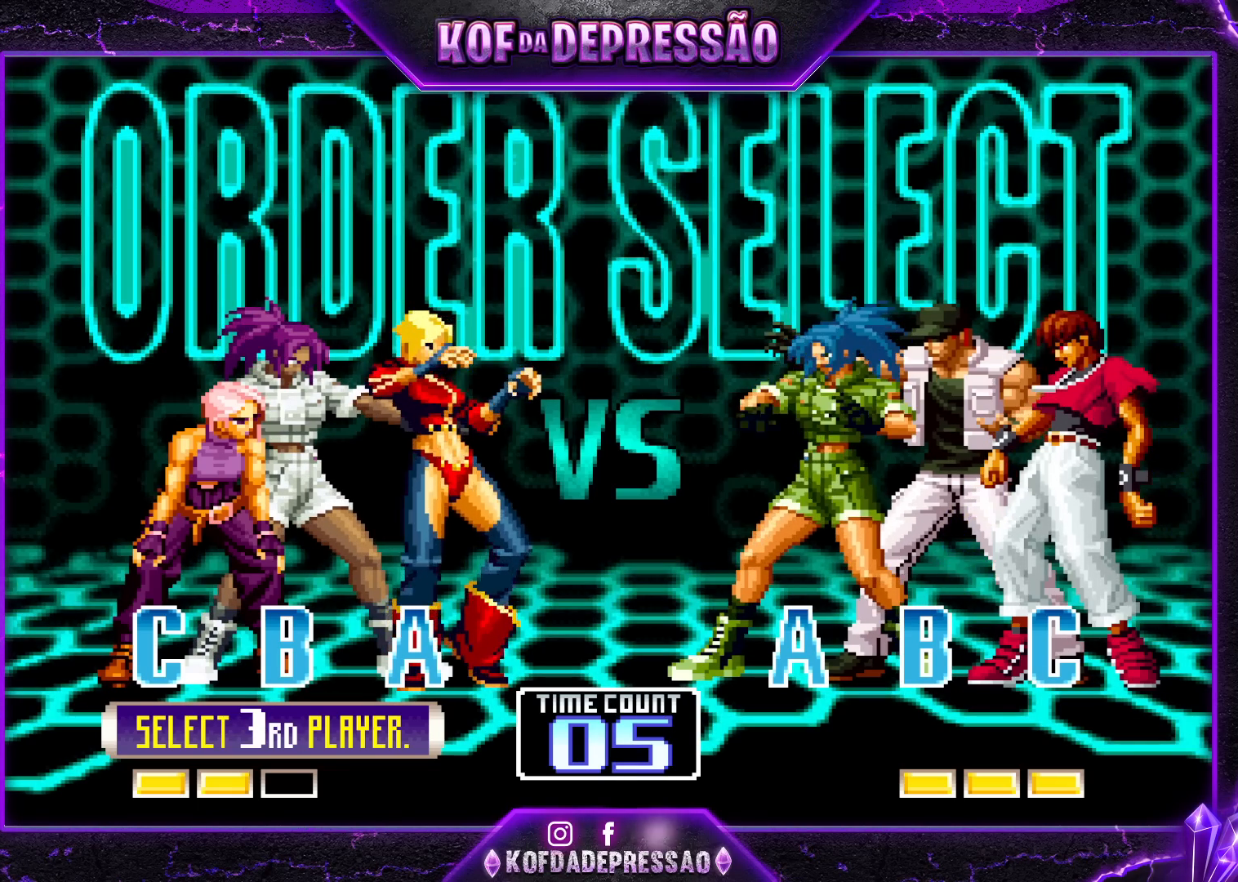
{"buttons": [], "left_stick": "center", "events": []}
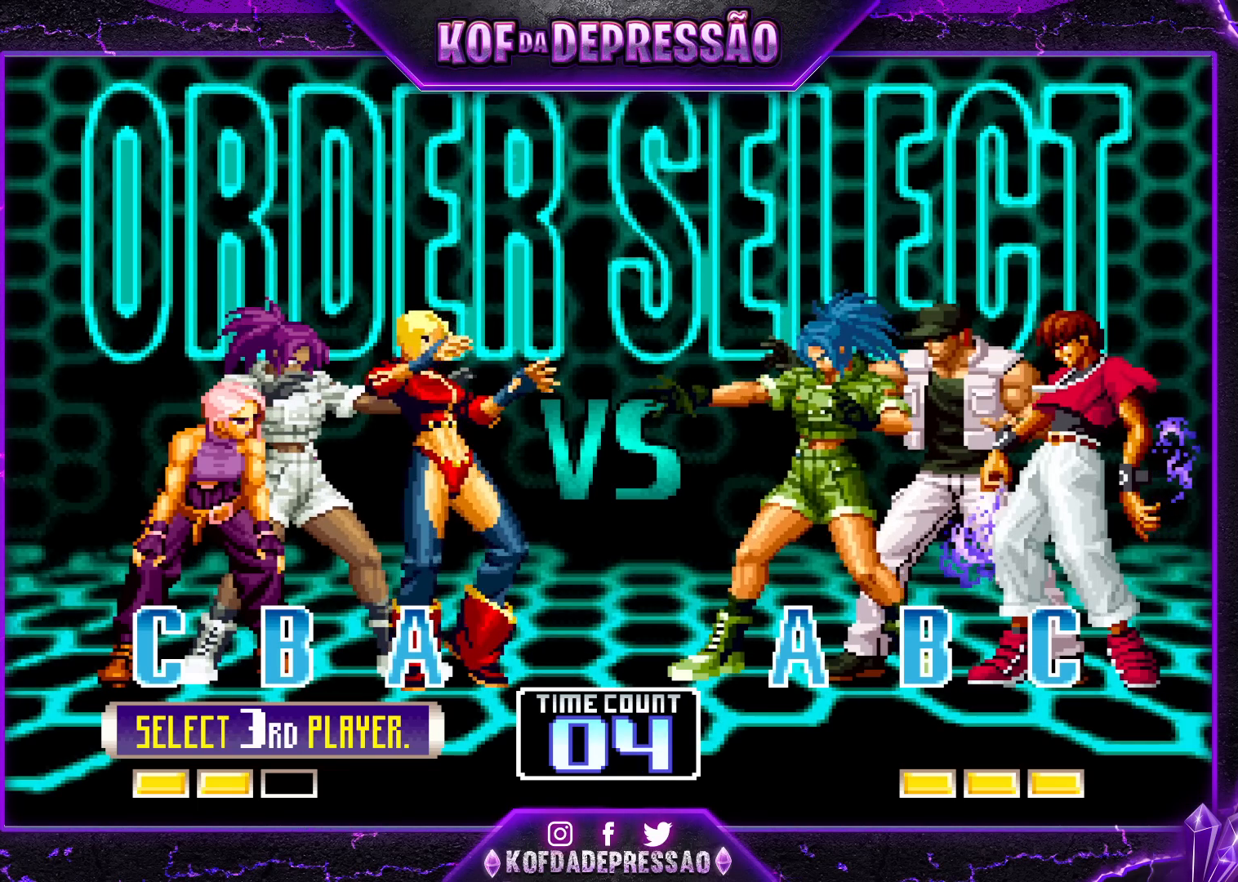
{"buttons": [], "left_stick": "center", "events": []}
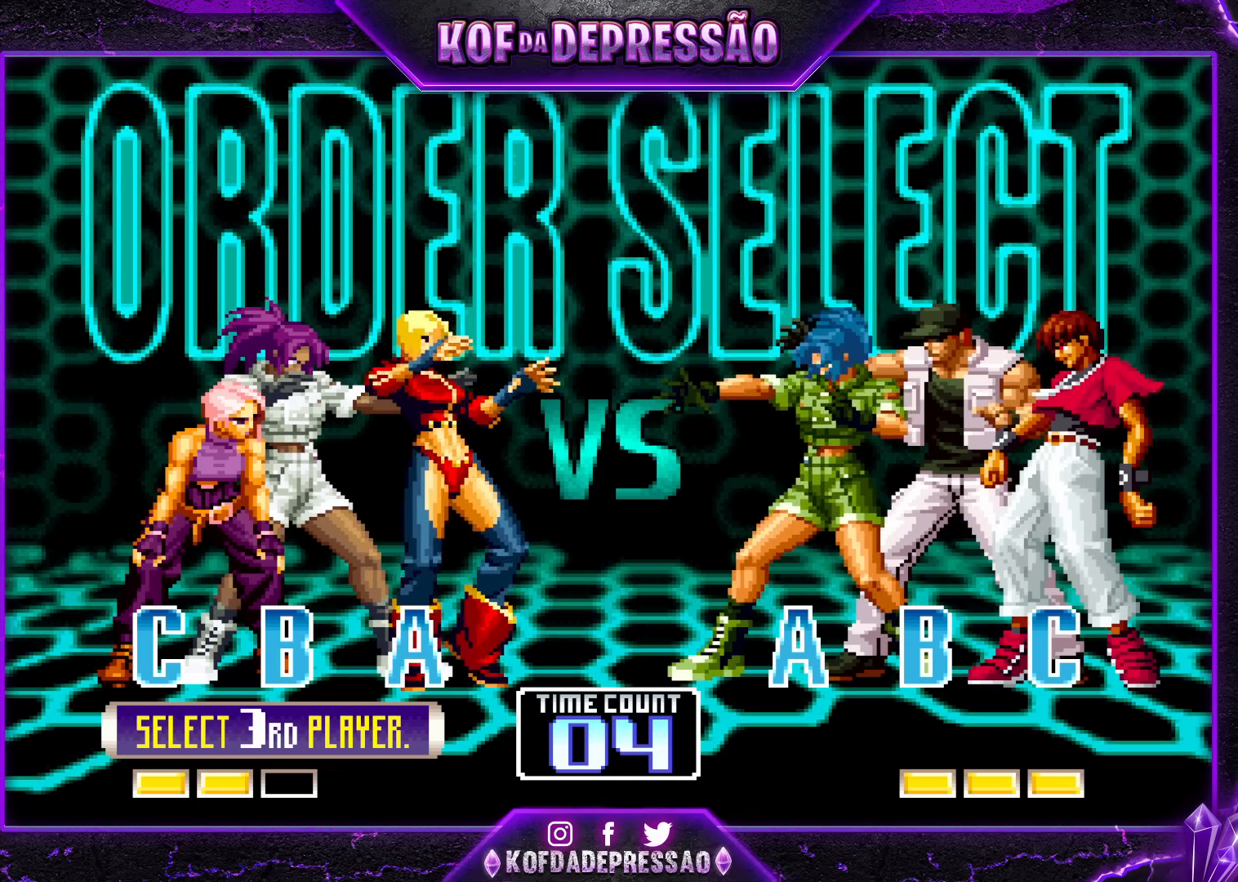
{"buttons": ["R1"], "left_stick": "center", "events": [[250, "CROSS", "down"], [250, "SQUARE", "down"], [250, "TRIANGLE", "down"], [283, "CROSS", "up"], [283, "SQUARE", "up"], [283, "TRIANGLE", "up"], [383, "SQUARE", "down"], [383, "TRIANGLE", "down"], [400, "SQUARE", "up"], [417, "TRIANGLE", "up"], [483, "R1", "down"]]}
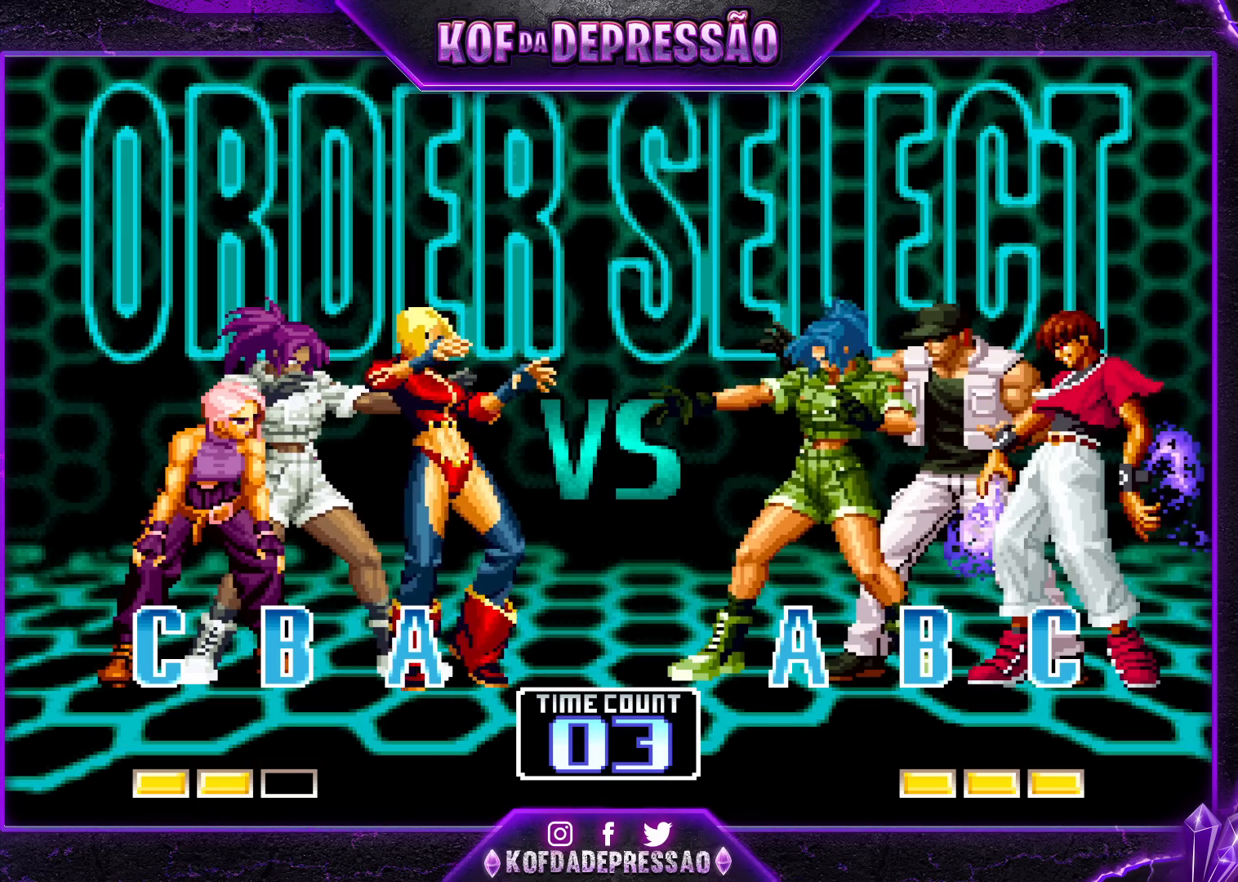
{"buttons": [], "left_stick": "center", "events": [[17, "TRIANGLE", "down"], [183, "TRIANGLE", "up"], [217, "R1", "up"], [300, "R1", "down"], [300, "SQUARE", "down"], [300, "TRIANGLE", "down"], [333, "R1", "up"], [333, "SQUARE", "up"], [383, "TRIANGLE", "up"], [417, "R1", "down"], [417, "TRIANGLE", "down"], [433, "SQUARE", "down"], [450, "SQUARE", "up"], [483, "R1", "up"], [483, "TRIANGLE", "up"]]}
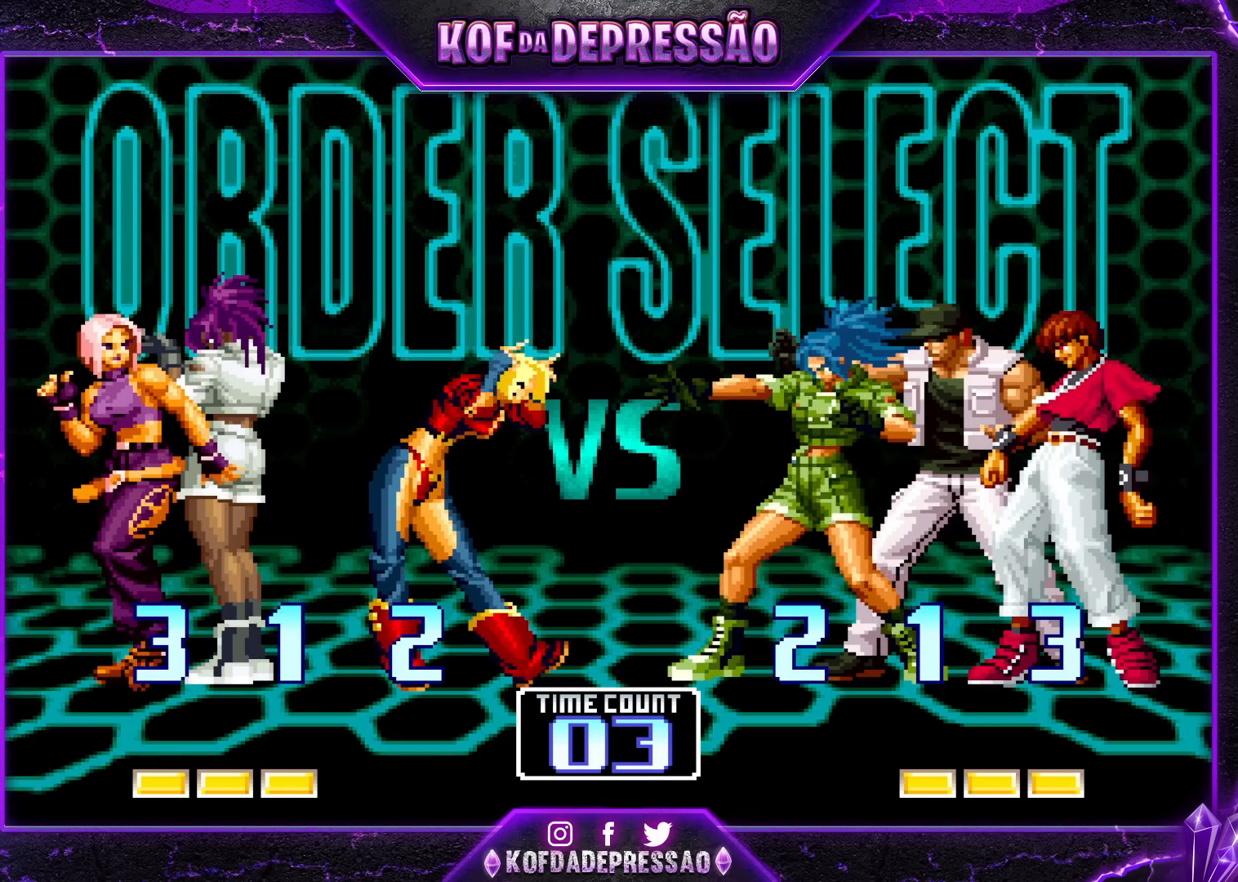
{"buttons": [], "left_stick": "center", "events": []}
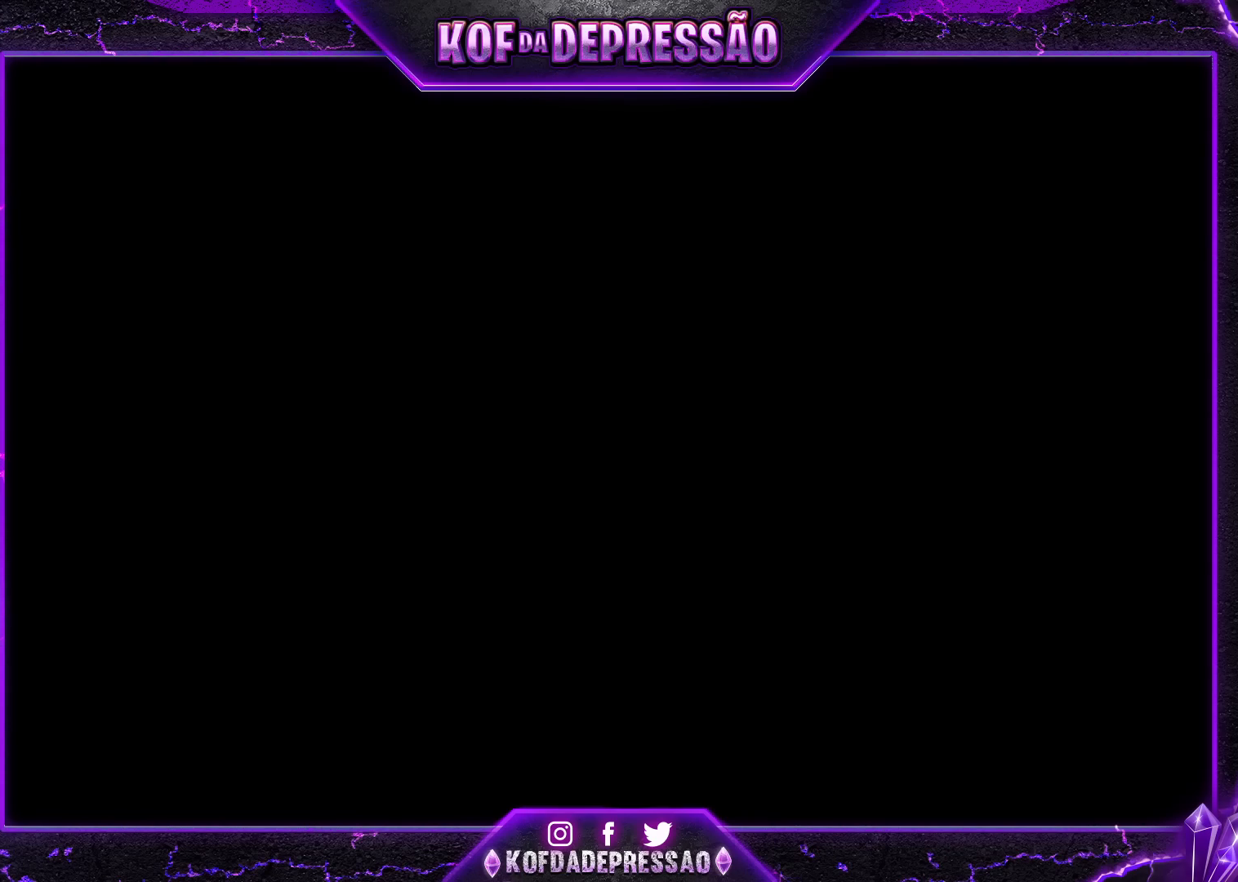
{"buttons": [], "left_stick": "center", "events": []}
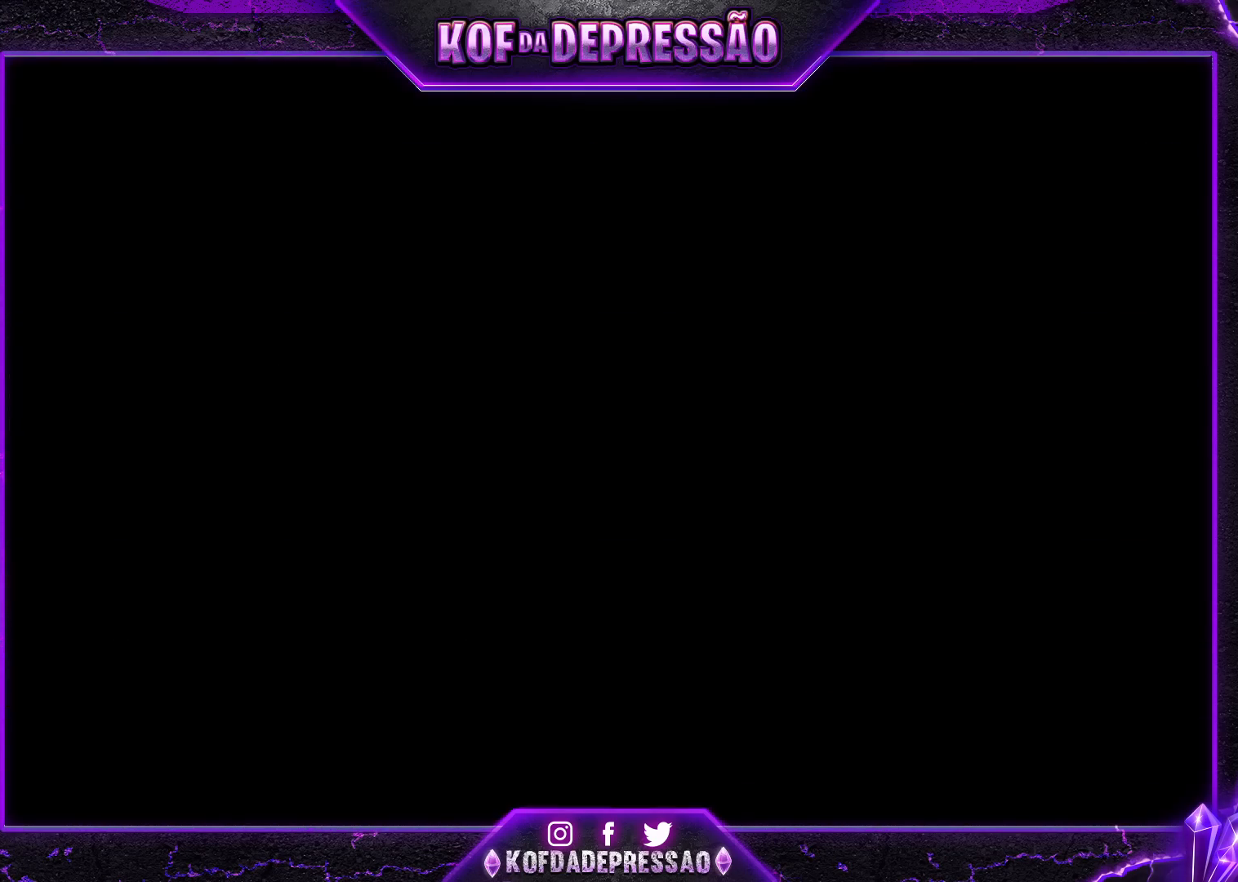
{"buttons": [], "left_stick": "center", "events": []}
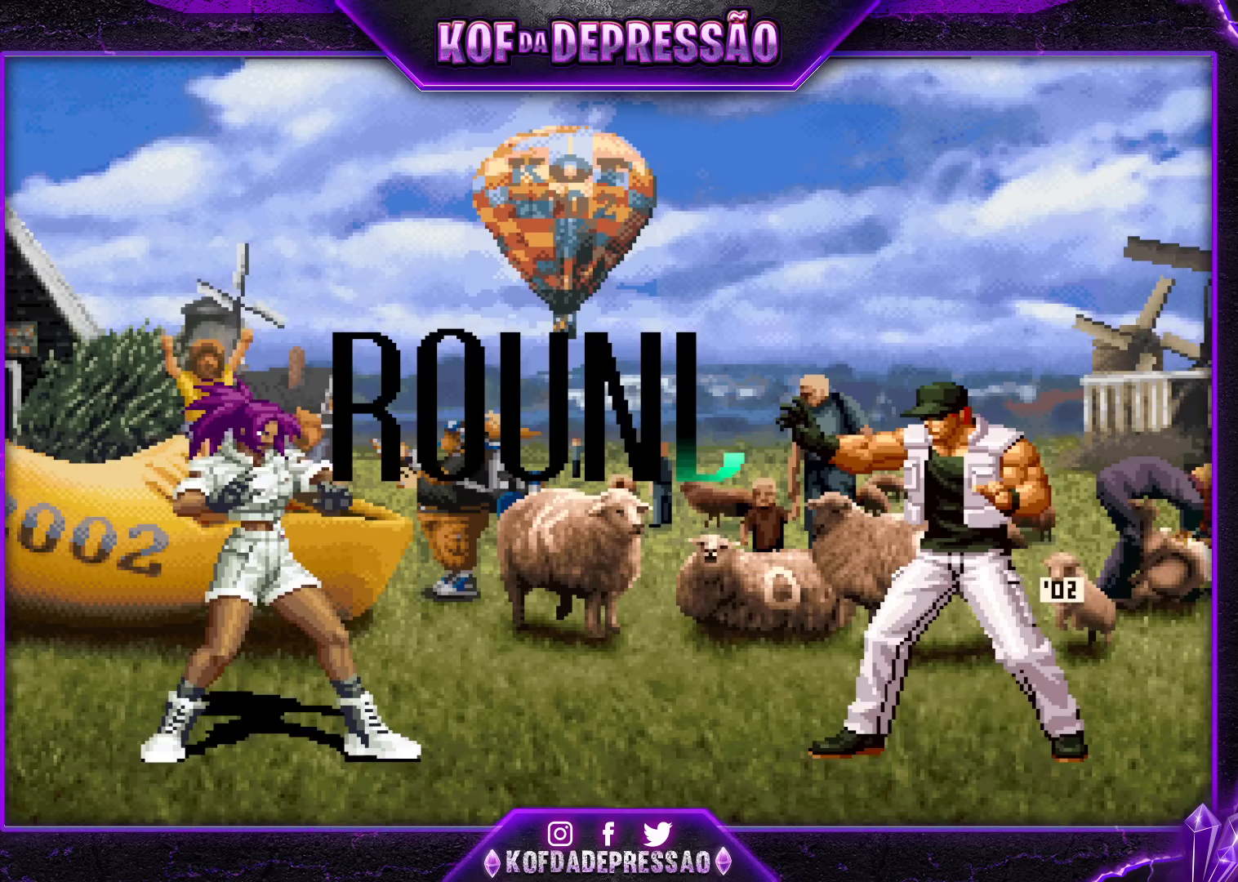
{"buttons": [], "left_stick": "center", "events": [[17, "CROSS", "down"], [17, "SQUARE", "down"], [17, "TRIANGLE", "down"], [50, "CROSS", "up"], [67, "TRIANGLE", "up"], [83, "SQUARE", "up"], [150, "CROSS", "down"], [150, "R1", "down"], [150, "SQUARE", "down"], [150, "TRIANGLE", "down"], [217, "R1", "up"], [250, "CROSS", "up"], [250, "SQUARE", "up"], [250, "TRIANGLE", "up"], [333, "R1", "down"], [350, "CROSS", "down"], [350, "SQUARE", "down"], [350, "TRIANGLE", "down"], [417, "CROSS", "up"], [417, "R1", "up"], [417, "SQUARE", "up"], [417, "TRIANGLE", "up"]]}
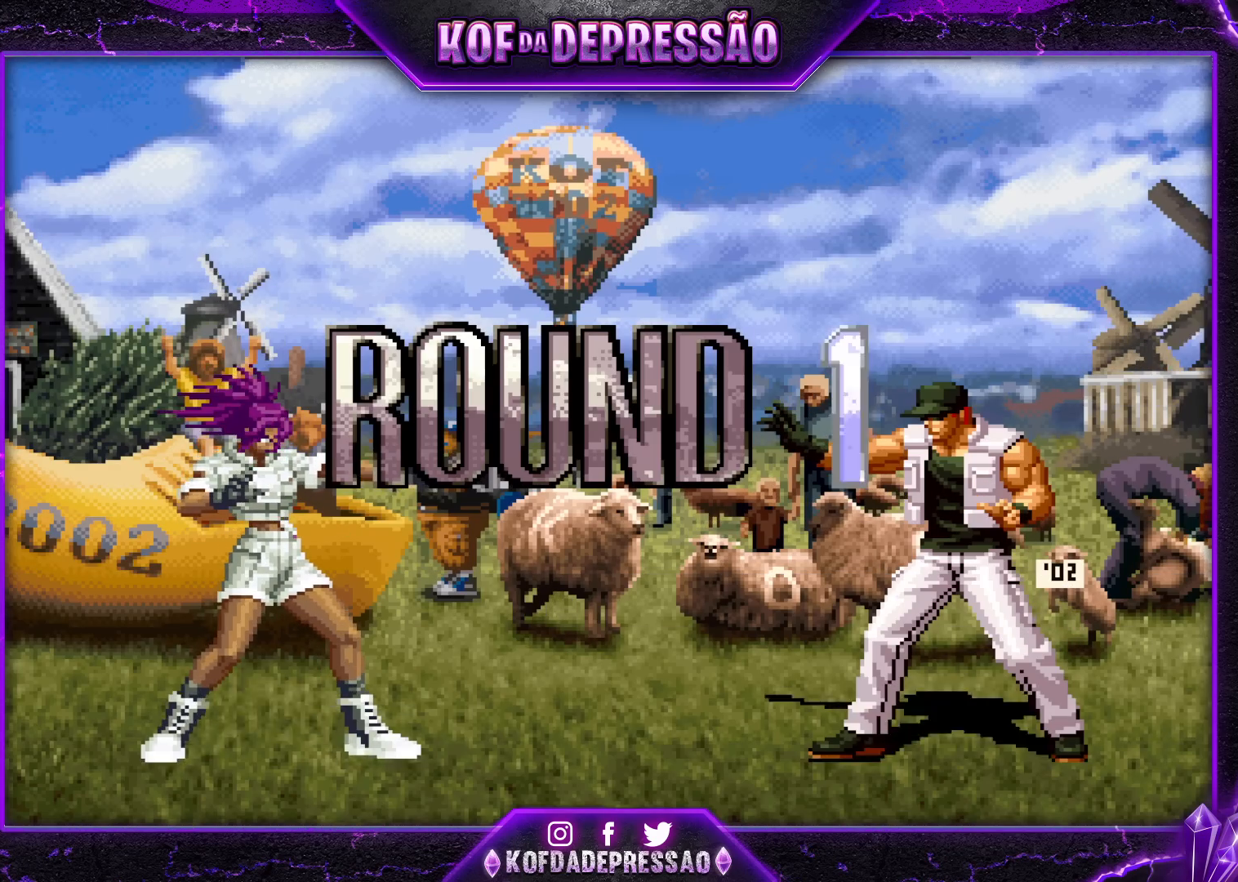
{"buttons": ["CROSS", "SQUARE", "TRIANGLE", "R1"], "left_stick": "center", "events": [[50, "CROSS", "down"], [50, "R1", "down"], [50, "SQUARE", "down"], [50, "TRIANGLE", "down"], [83, "R1", "up"], [100, "TRIANGLE", "up"], [117, "CROSS", "up"], [117, "SQUARE", "up"], [217, "CROSS", "down"], [217, "R1", "down"], [217, "SQUARE", "down"], [217, "TRIANGLE", "down"], [300, "CROSS", "up"], [300, "R1", "up"], [300, "SQUARE", "up"], [300, "TRIANGLE", "up"], [350, "CROSS", "down"], [350, "R1", "down"], [350, "SQUARE", "down"], [350, "TRIANGLE", "down"], [450, "R1", "up"], [450, "SQUARE", "up"], [450, "TRIANGLE", "up"], [483, "R1", "down"], [483, "SQUARE", "down"], [483, "TRIANGLE", "down"]]}
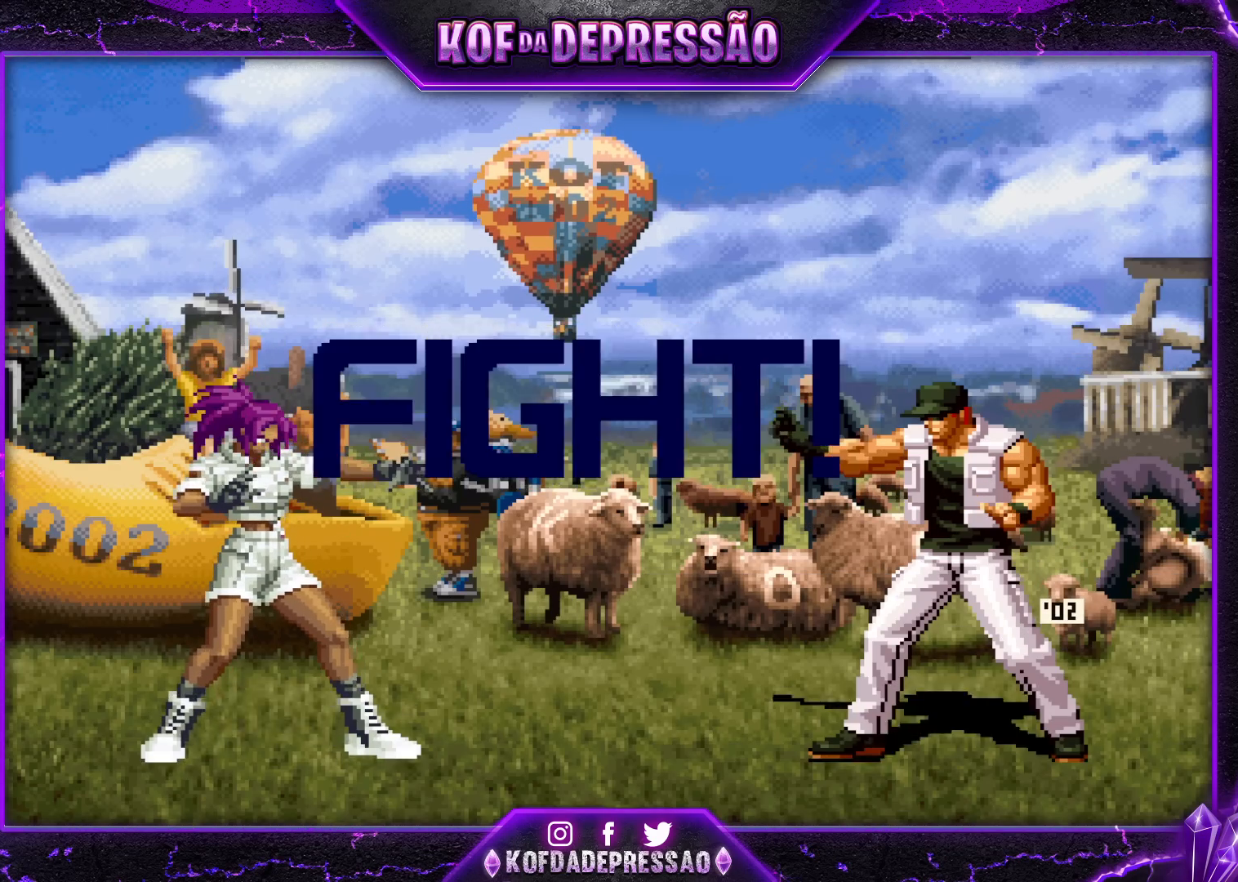
{"buttons": [], "left_stick": "left", "events": [[217, "R1", "up"], [250, "CROSS", "up"], [250, "SQUARE", "up"], [250, "TRIANGLE", "up"], [483, "left_stick", "left"]]}
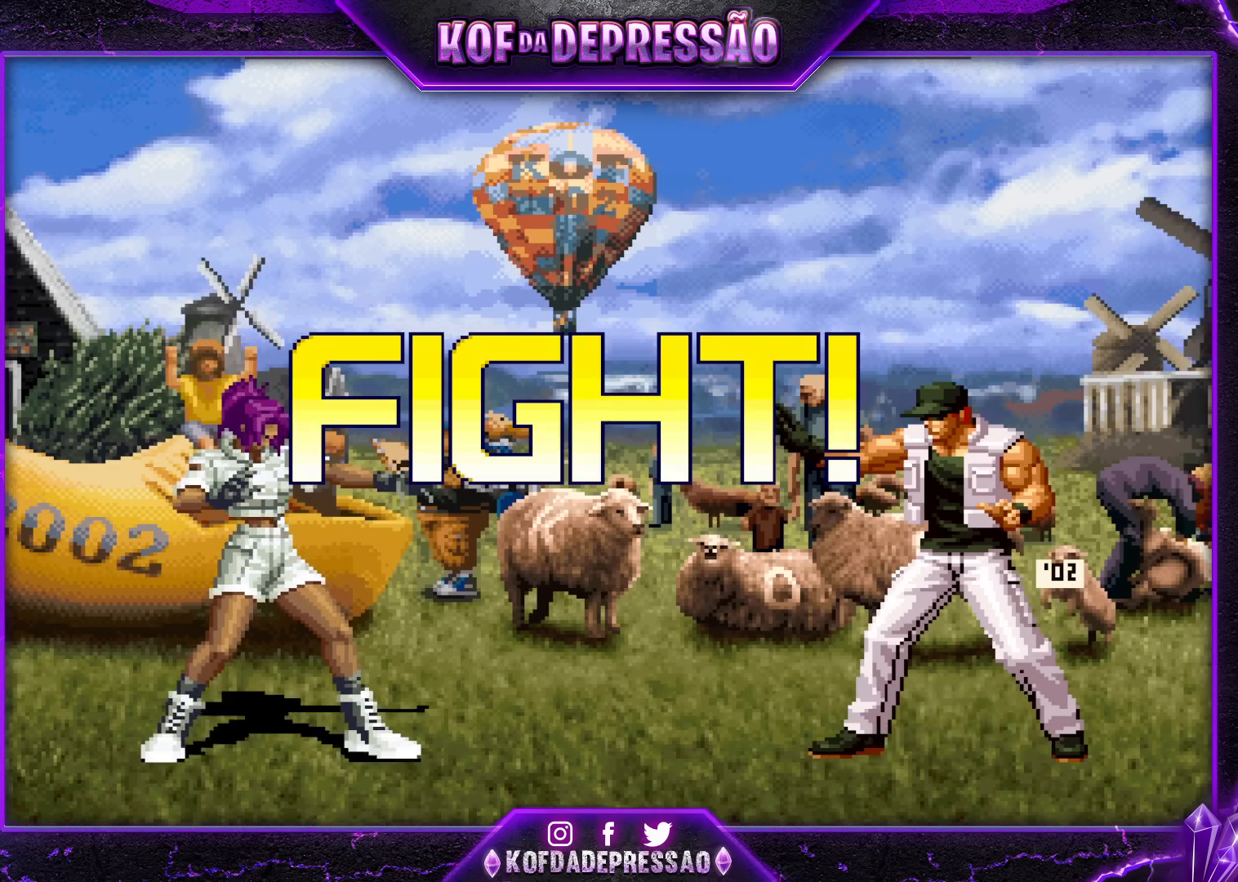
{"buttons": [], "left_stick": "center", "events": [[50, "left_stick", "center"], [100, "left_stick", "left"], [250, "left_stick", "center"], [333, "left_stick", "down"], [383, "left_stick", "right"], [483, "left_stick", "center"]]}
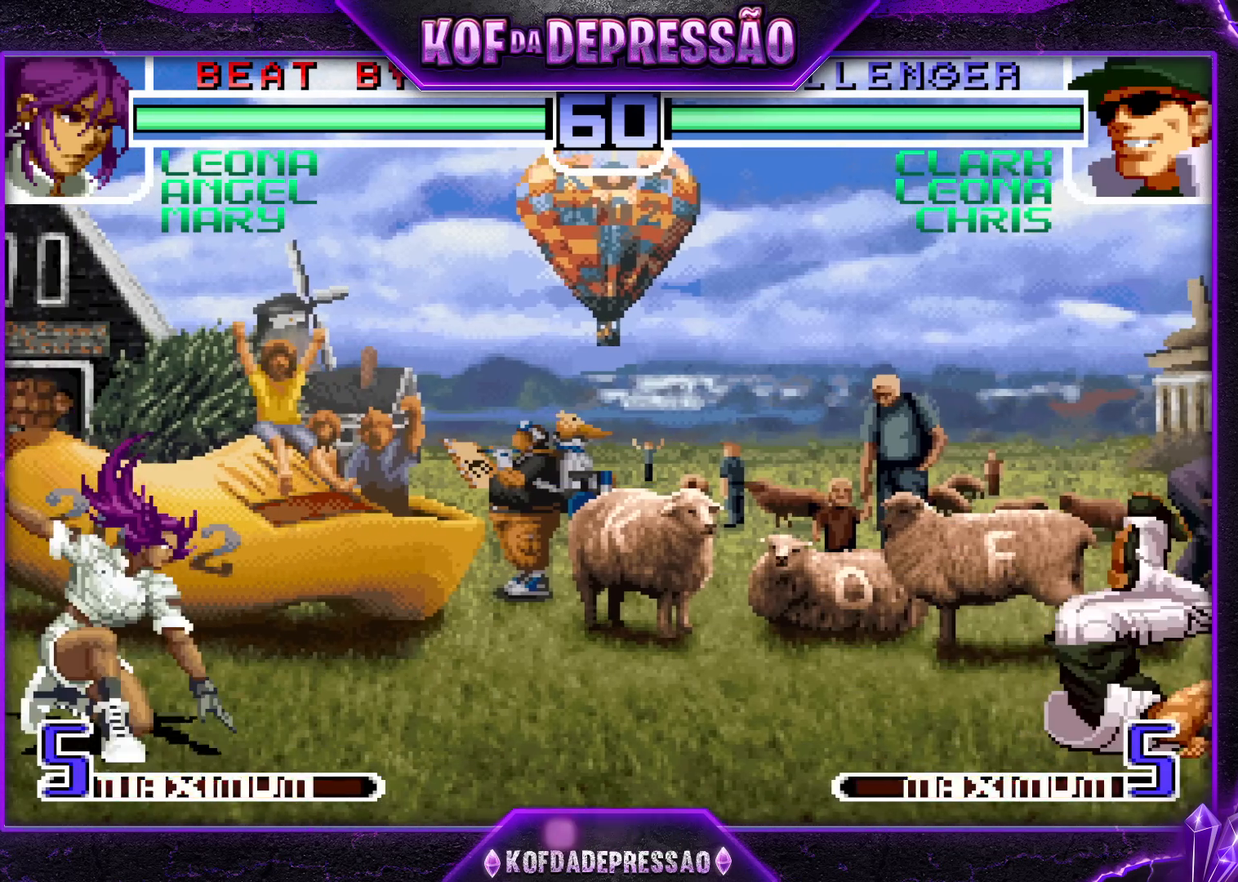
{"buttons": [], "left_stick": "down-left", "events": [[67, "left_stick", "down-left"], [200, "CROSS", "down"], [283, "CROSS", "up"]]}
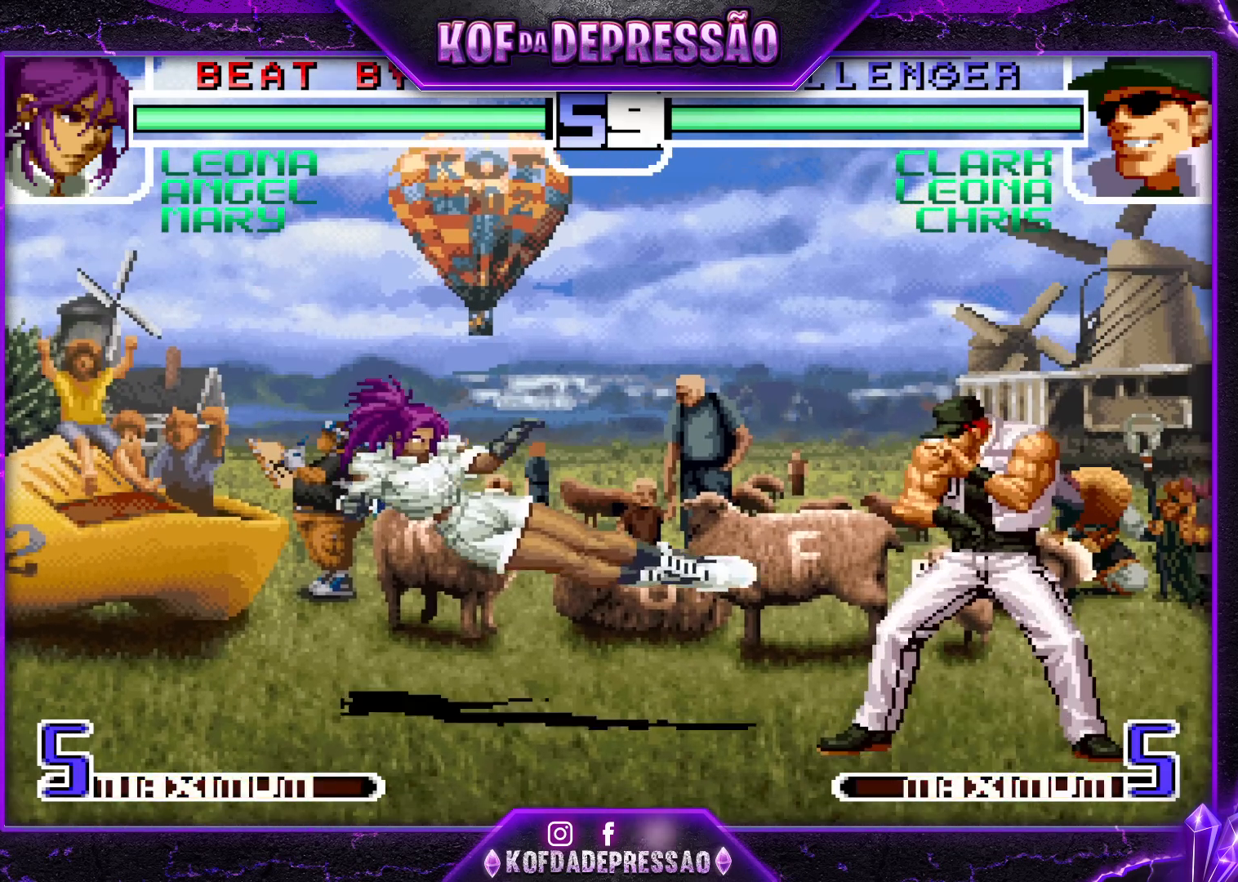
{"buttons": ["CROSS"], "left_stick": "center", "events": [[250, "left_stick", "up-left"], [300, "left_stick", "center"], [383, "CROSS", "down"]]}